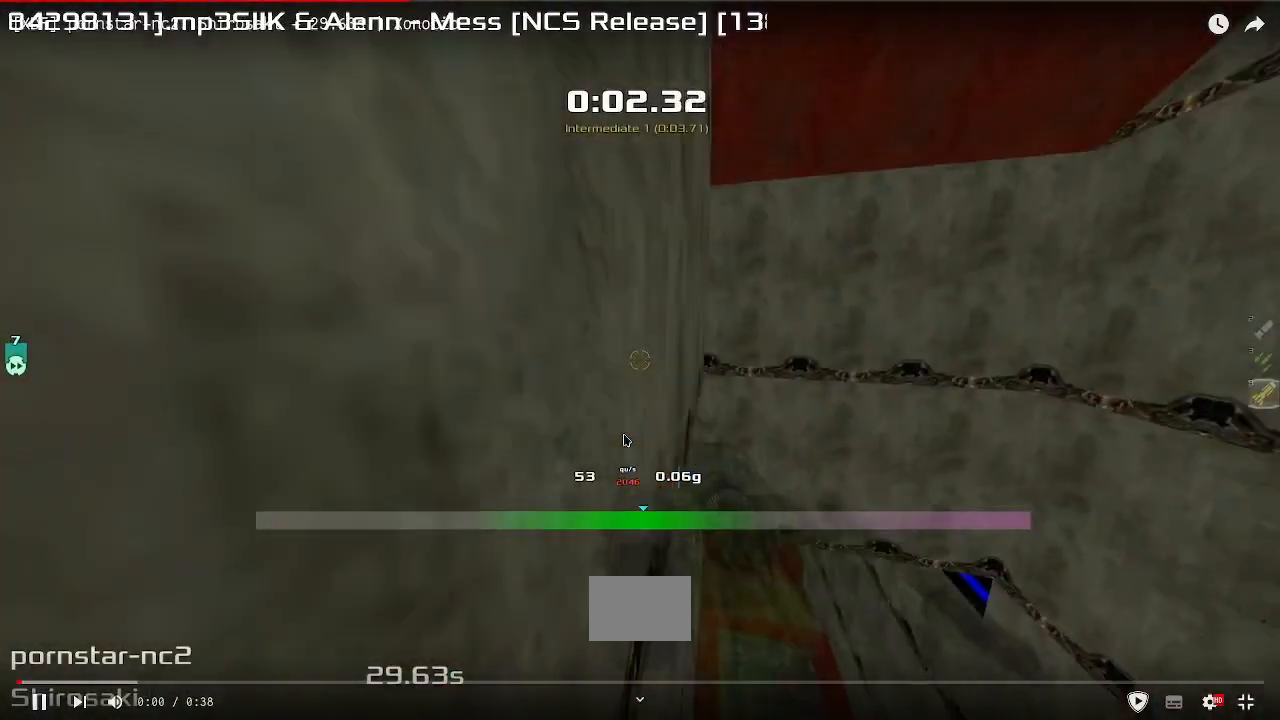
Gameplay with keyboard; each line is a JSON object with the keys held at the frame after it. "events" lists presses ("down") and releases ("up") of "down", "downshift", "left", "right", "up" and "upshift" between this image and that frame as [ms after this image, input, new state], when the widget could be followed in between. No other keys are recorded. Mouse input is not recorded. Key names are as the overlay labels them; some are game actions (e.g. jump) rather than physical keys.
{"keys": ["left", "upshift"], "events": [[50, "down", "down"], [383, "down", "up"]]}
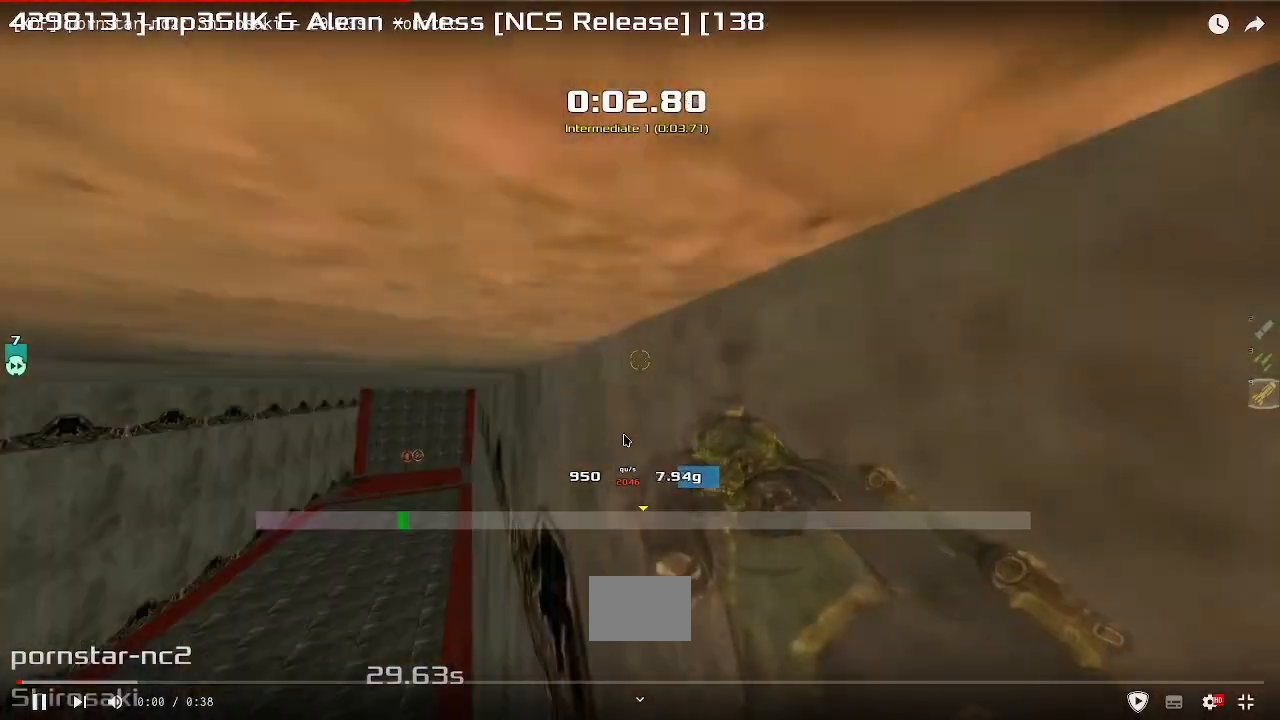
{"keys": ["left", "up"]}
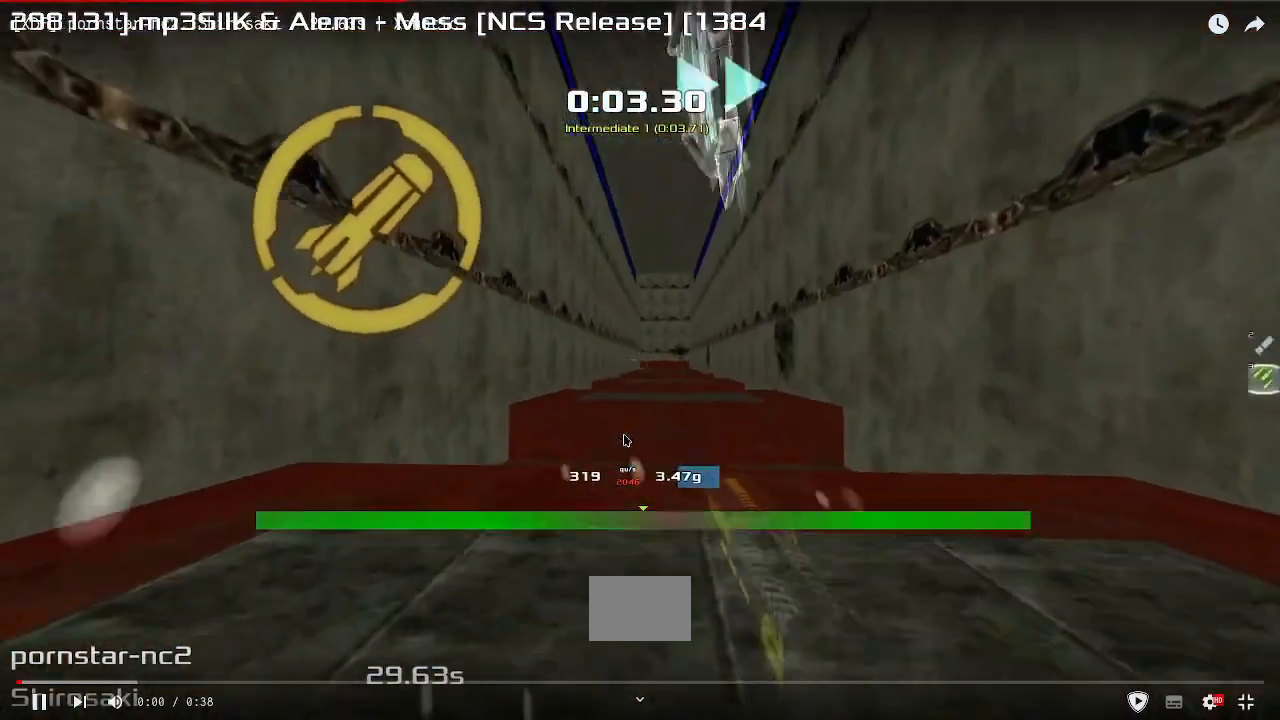
{"keys": ["right", "up"], "events": [[217, "left", "up"], [217, "right", "down"]]}
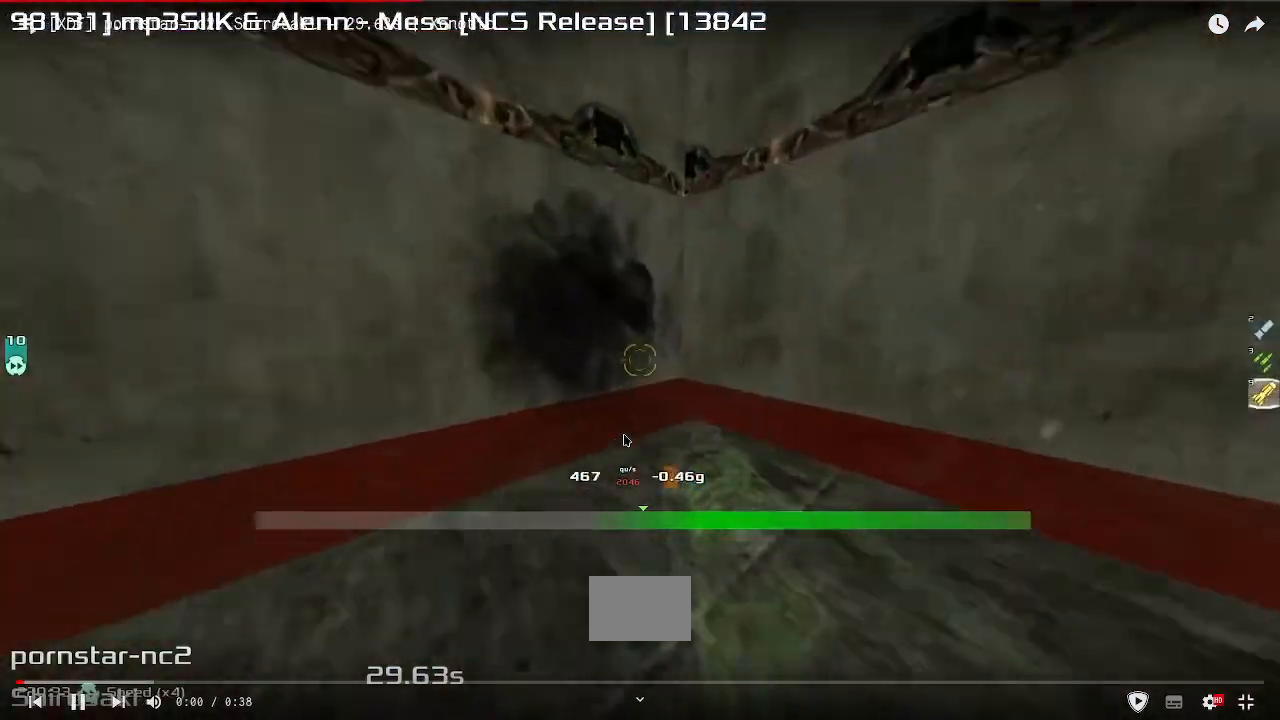
{"keys": ["left"], "events": [[167, "right", "up"], [417, "left", "down"], [483, "up", "up"]]}